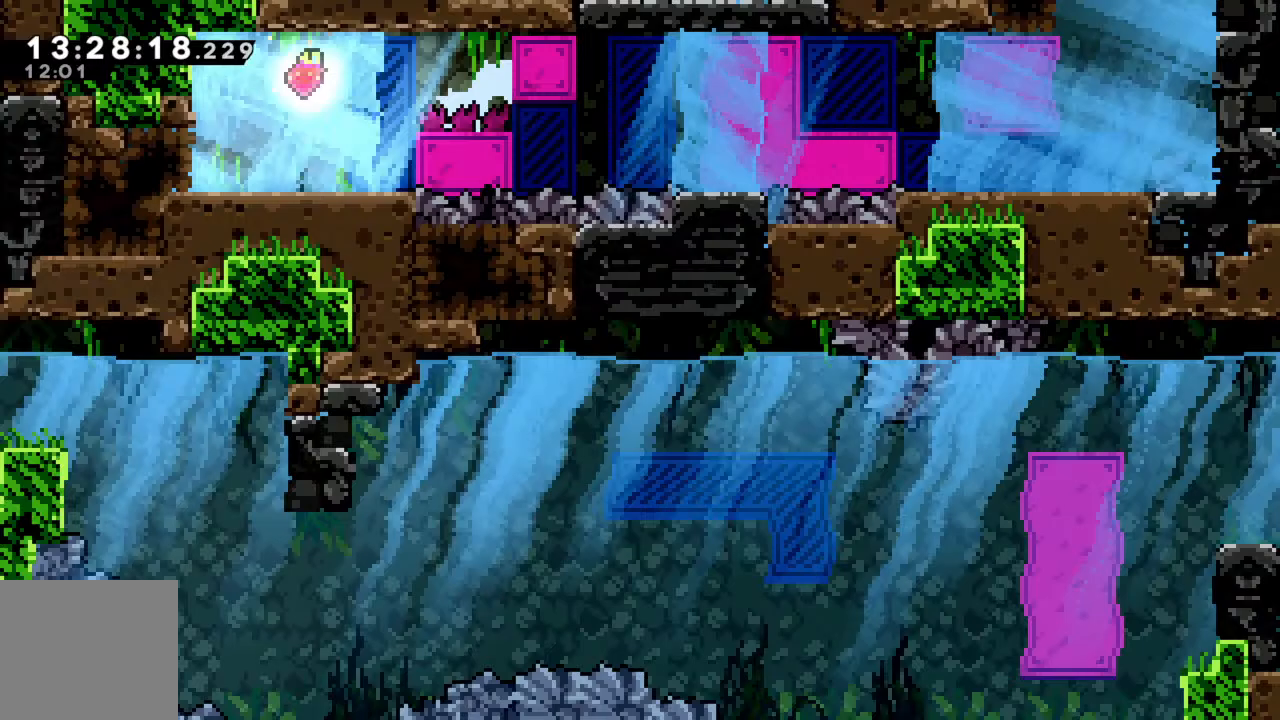
Gameplay with a controller (Xbox layout); each line is a JSON object with the inputs held at the frame after it. "events" lists button and stick changes between this image and that frame as [ms after this image, input, new state], when the widget could be followed in between. Not read: L3 R3 right_stick.
{"buttons": [], "left_stick": "center", "events": [[117, "left_stick", "right"], [317, "left_stick", "center"]]}
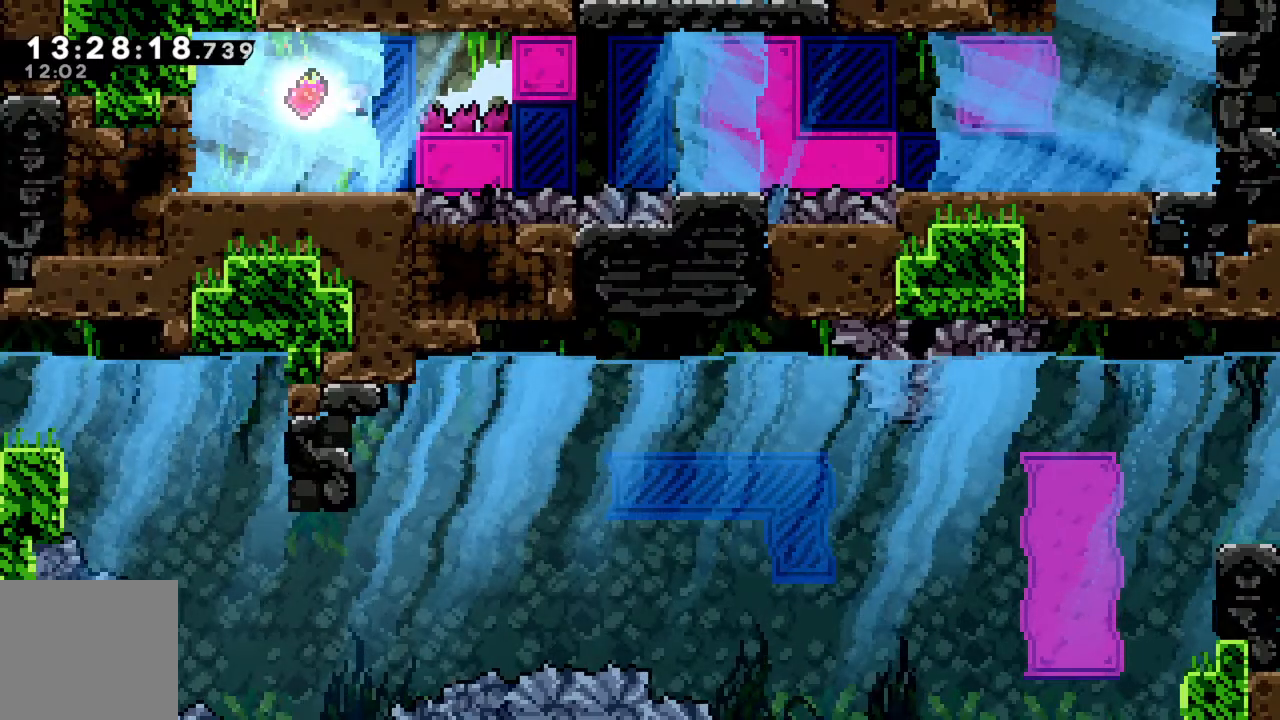
{"buttons": [], "left_stick": "center", "events": [[167, "left_stick", "up"], [250, "left_stick", "center"]]}
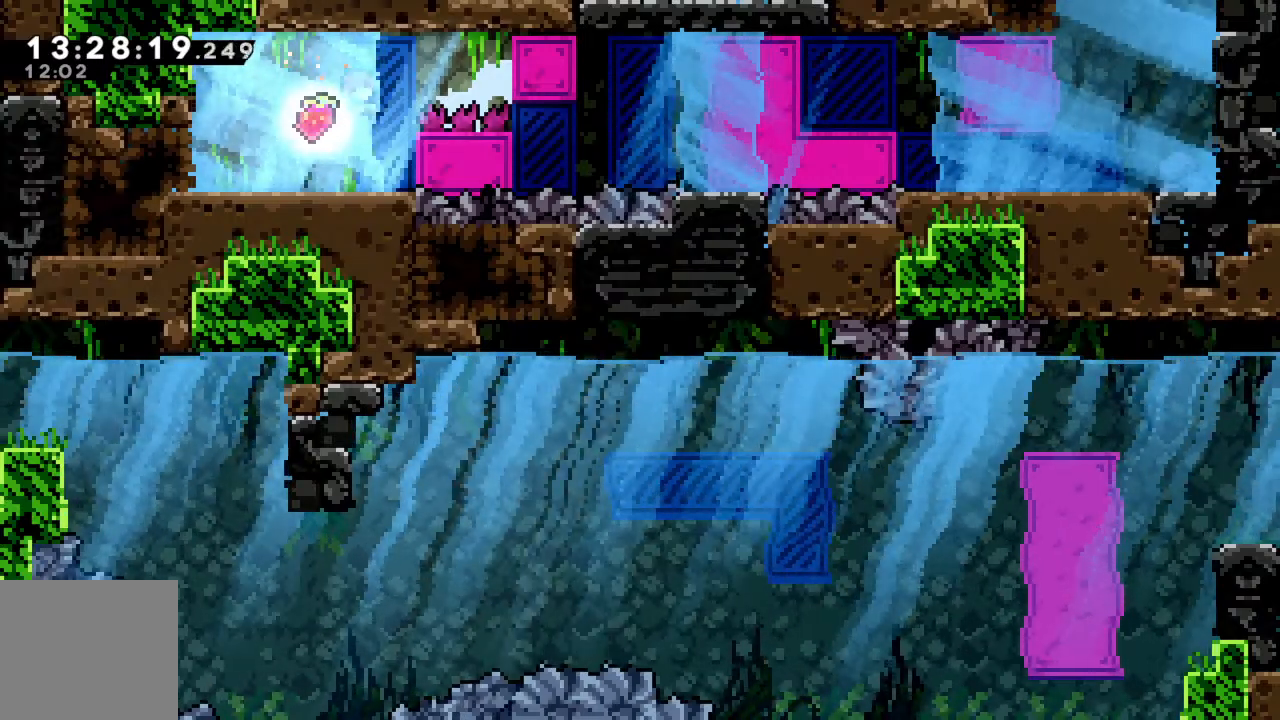
{"buttons": [], "left_stick": "center", "events": [[117, "left_stick", "up-right"], [233, "left_stick", "center"]]}
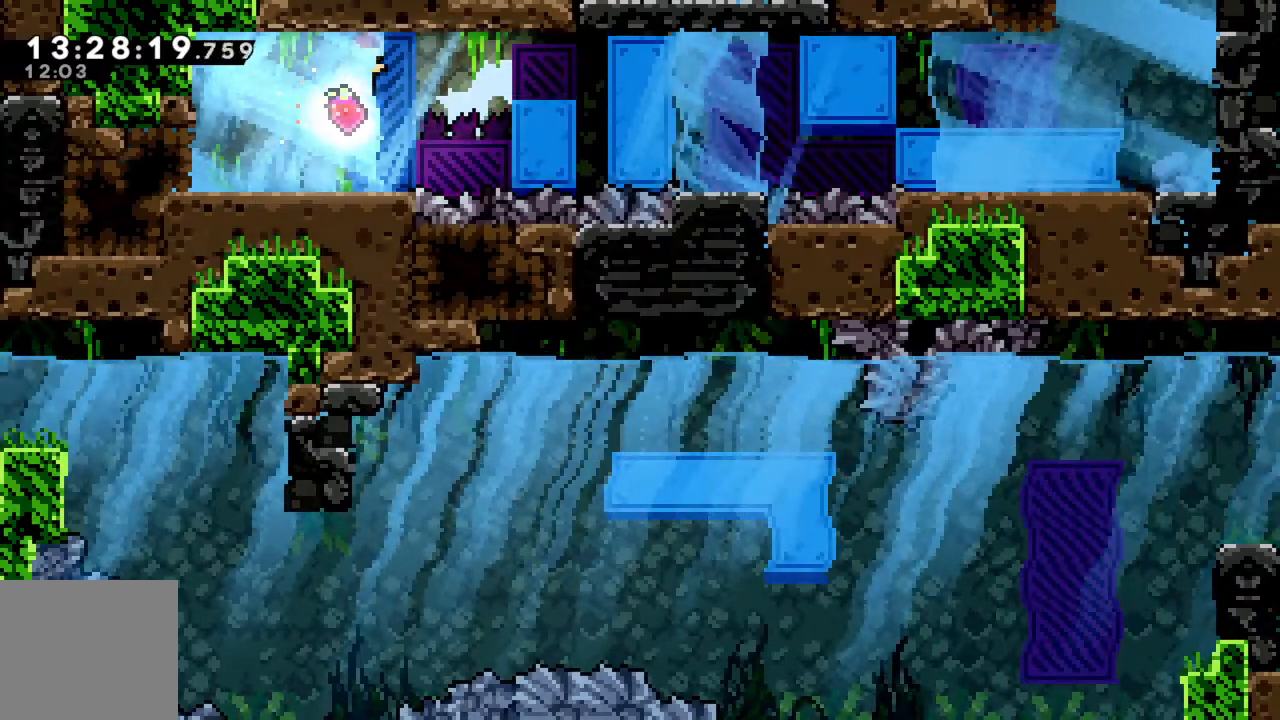
{"buttons": [], "left_stick": "center", "events": [[183, "left_stick", "right"], [250, "left_stick", "center"]]}
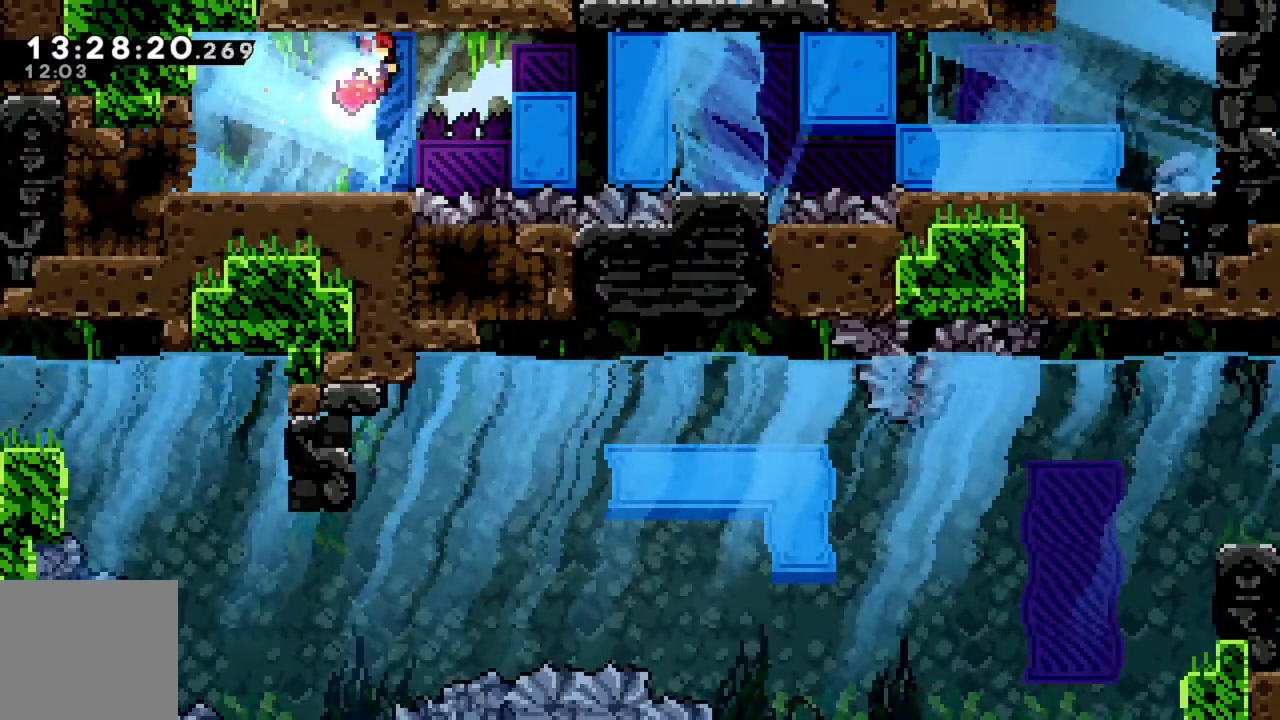
{"buttons": ["R2"], "left_stick": "right", "events": [[83, "left_stick", "right"], [117, "X", "down"], [250, "X", "up"], [417, "left_stick", "center"], [433, "R2", "down"], [500, "left_stick", "right"]]}
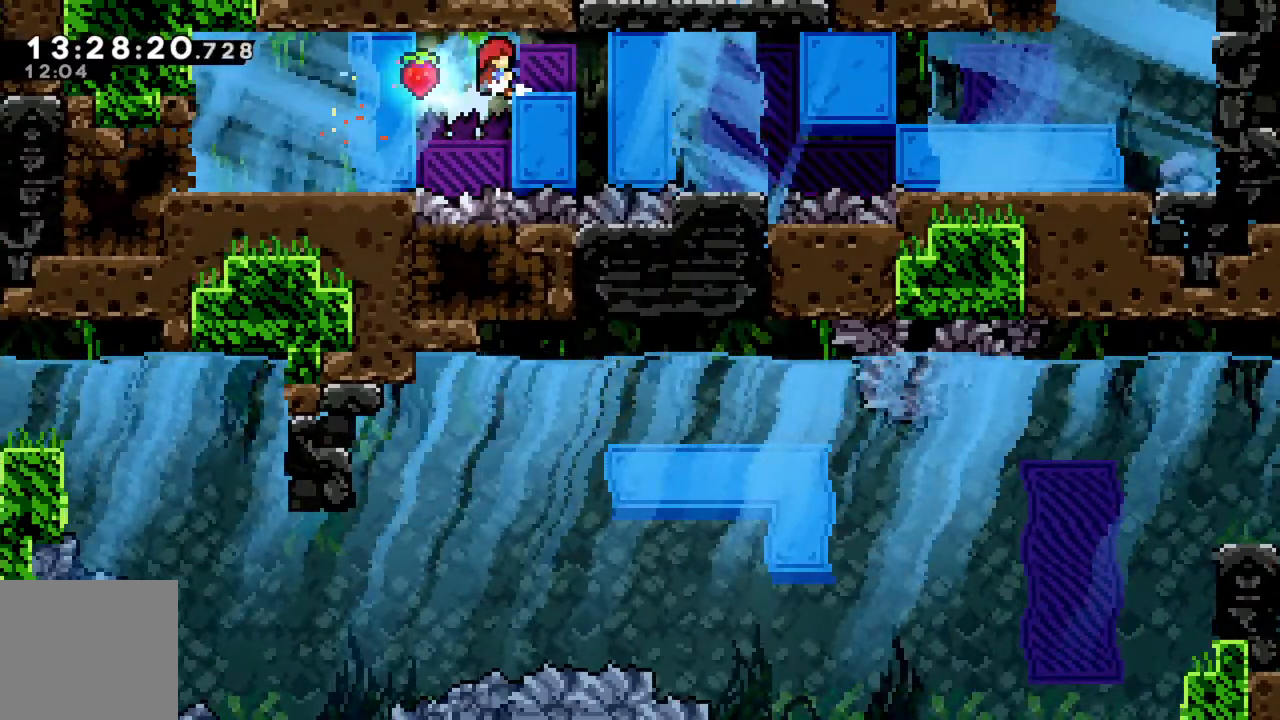
{"buttons": ["R2"], "left_stick": "right", "events": [[217, "left_stick", "up-right"], [500, "left_stick", "right"]]}
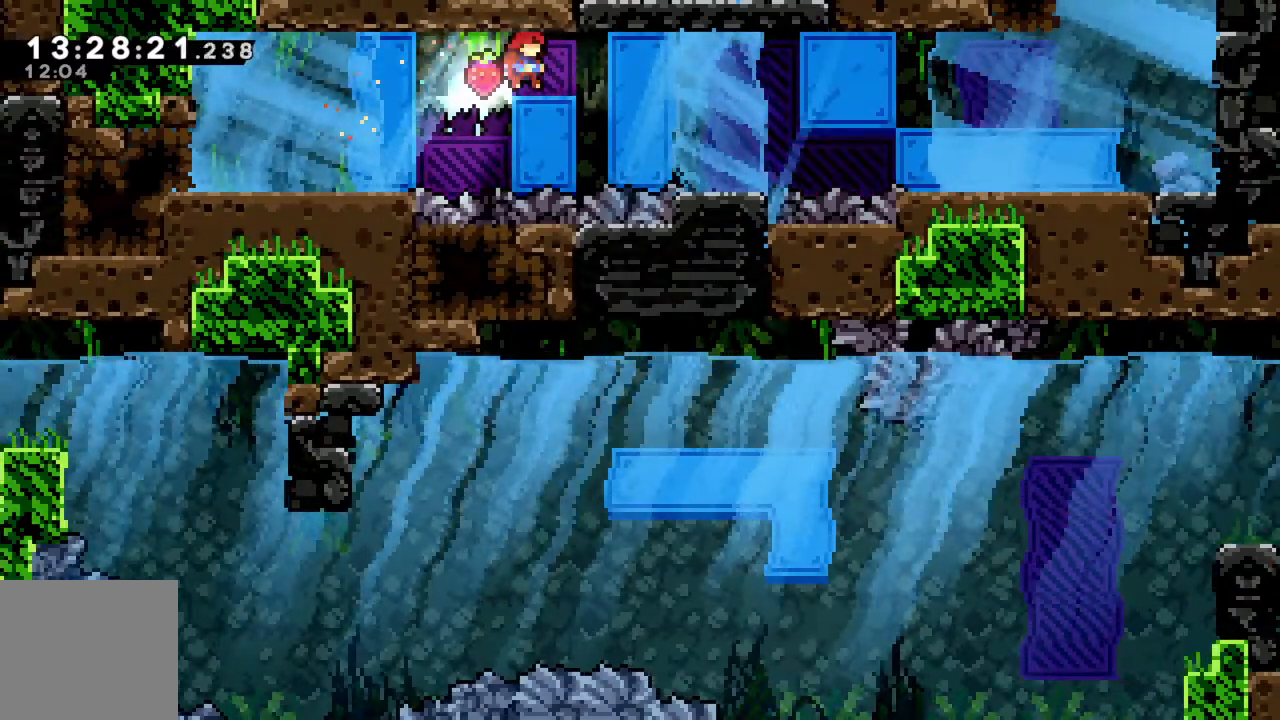
{"buttons": ["R2"], "left_stick": "right", "events": [[183, "A", "down"], [267, "A", "up"]]}
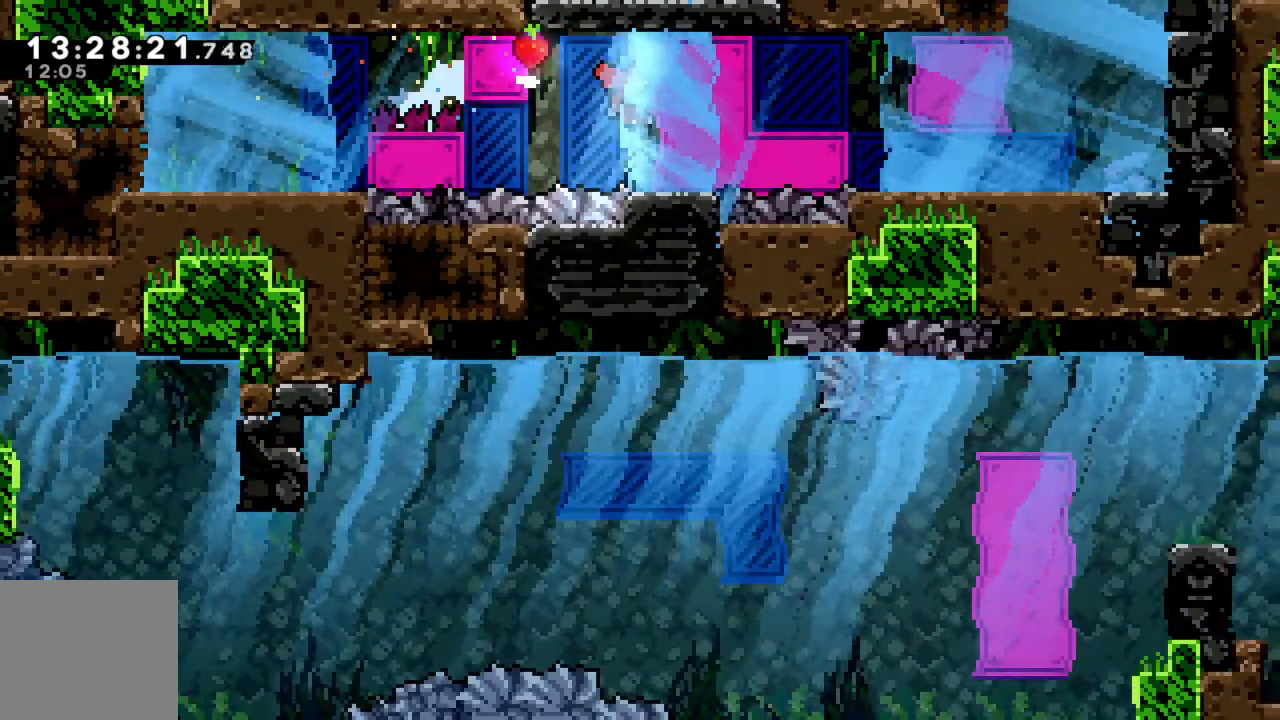
{"buttons": ["R2"], "left_stick": "center", "events": [[100, "left_stick", "center"]]}
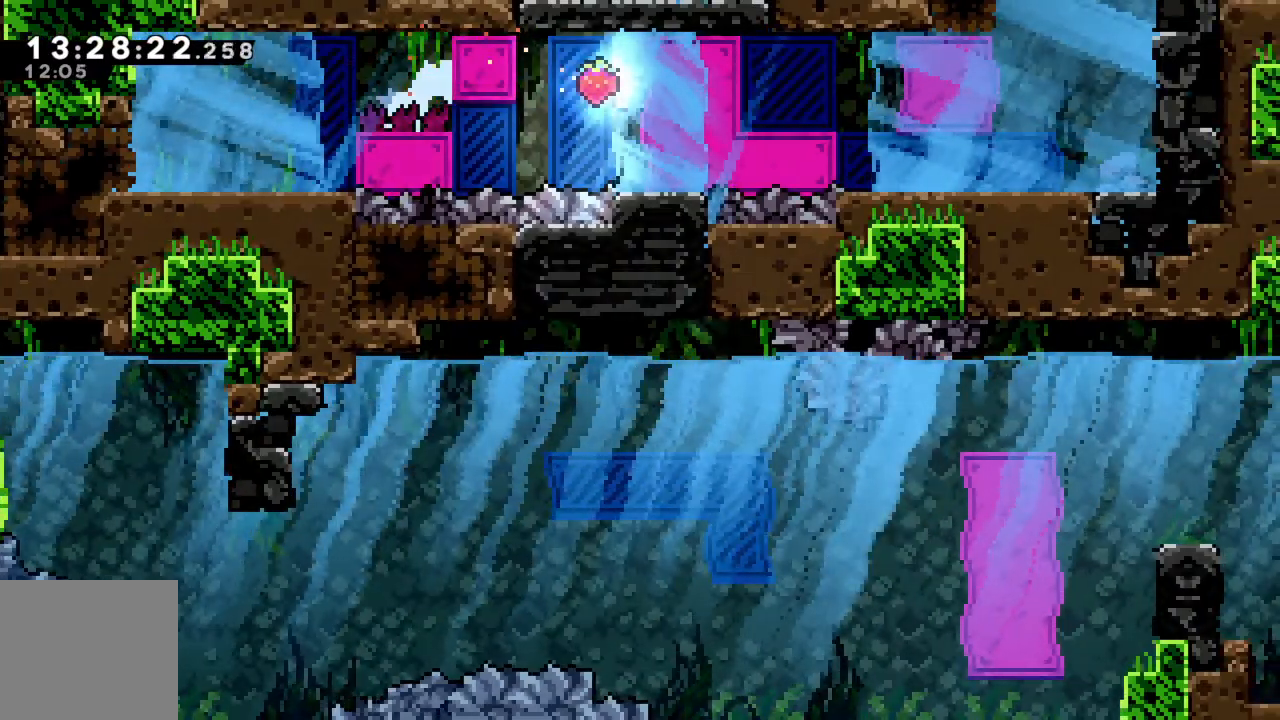
{"buttons": [], "left_stick": "center", "events": [[217, "left_stick", "right"], [383, "R2", "up"], [433, "left_stick", "center"]]}
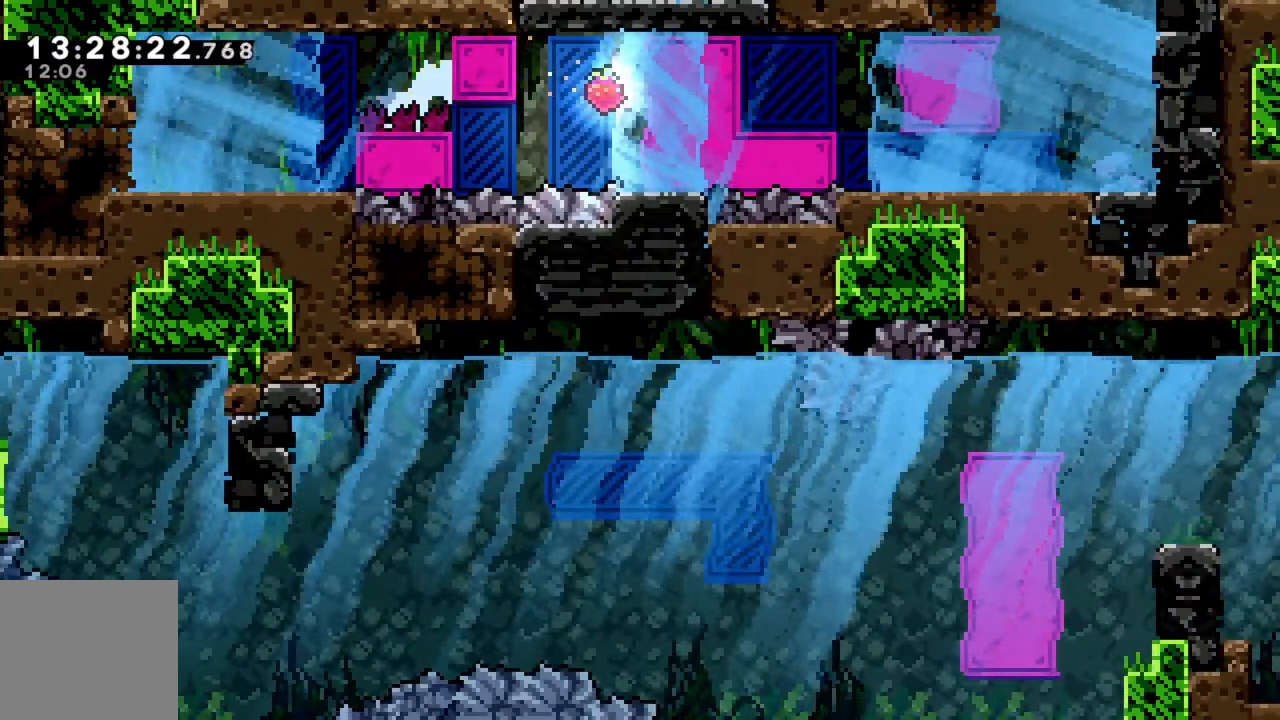
{"buttons": [], "left_stick": "center", "events": []}
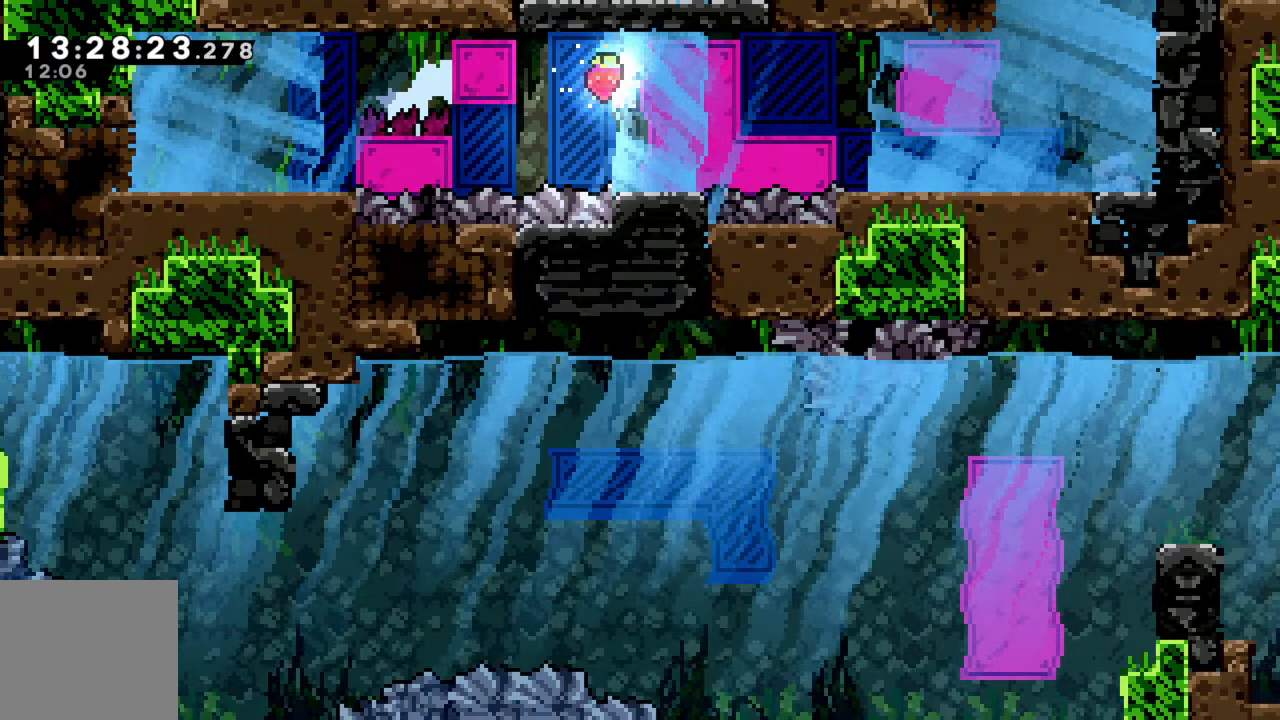
{"buttons": [], "left_stick": "down", "events": [[100, "left_stick", "down-right"], [250, "left_stick", "center"], [483, "left_stick", "down"]]}
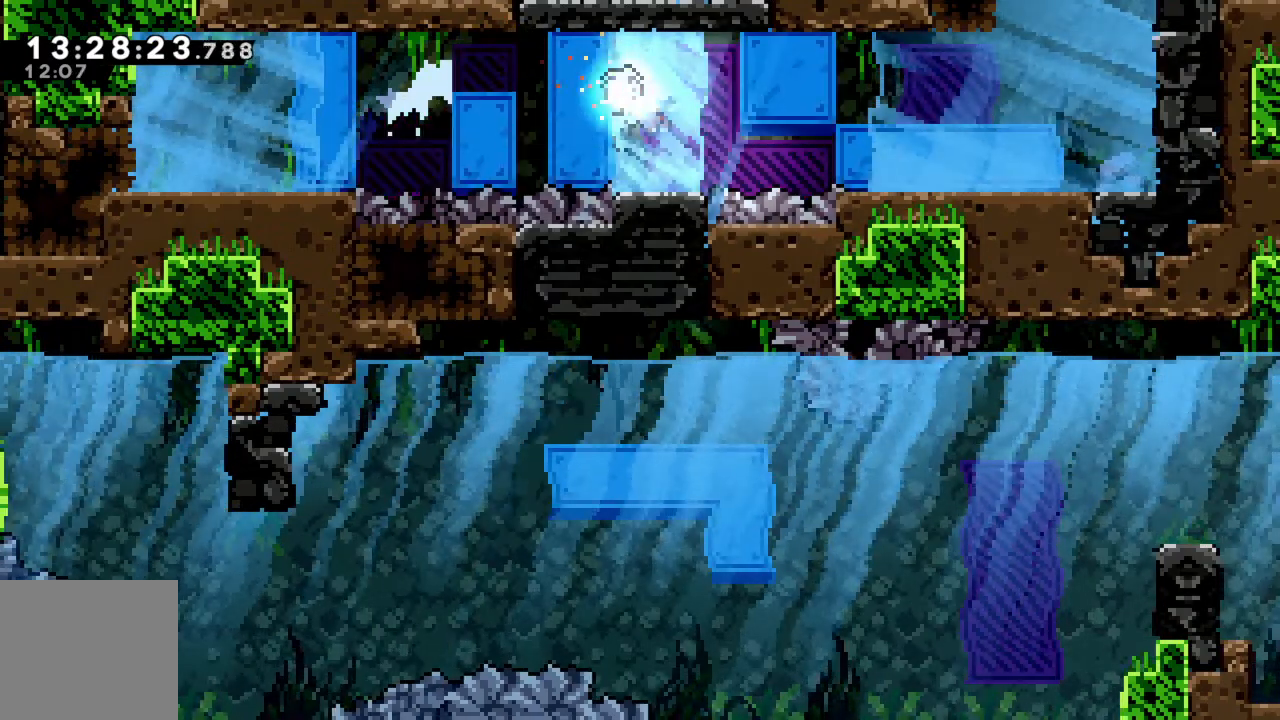
{"buttons": [], "left_stick": "down-right", "events": [[117, "left_stick", "center"], [400, "left_stick", "down"], [483, "left_stick", "down-right"]]}
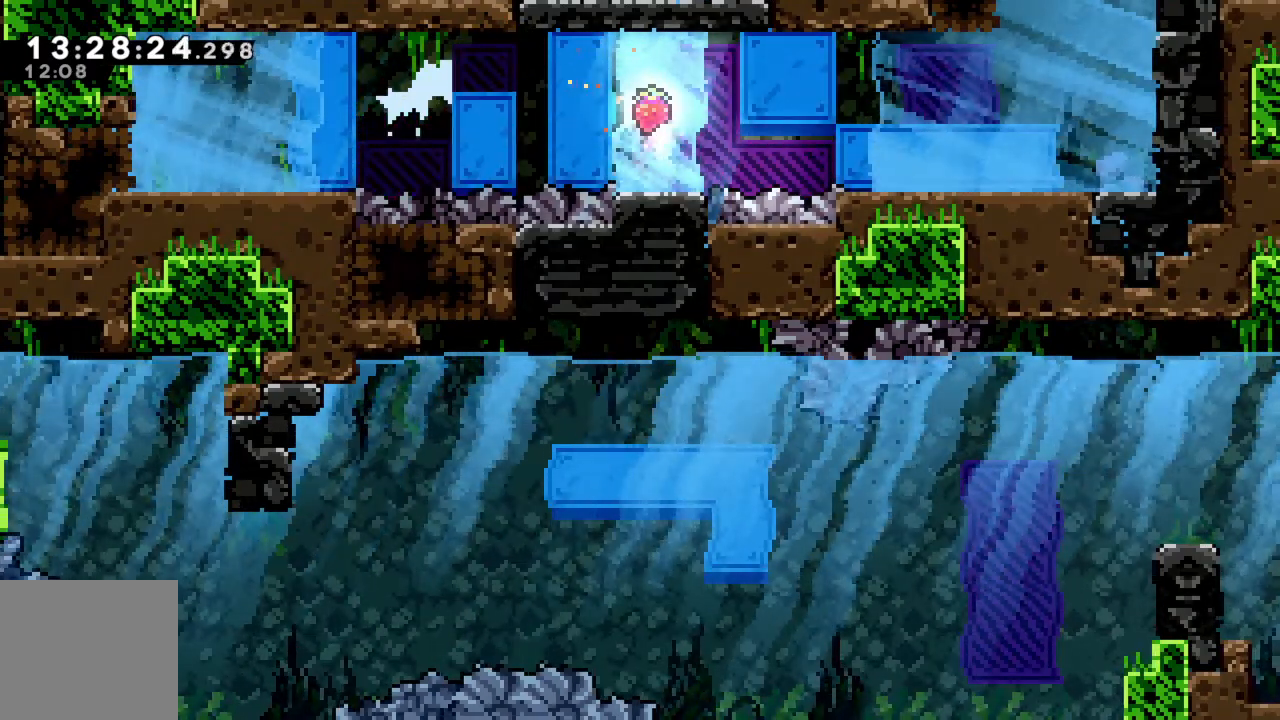
{"buttons": [], "left_stick": "center", "events": [[117, "left_stick", "center"]]}
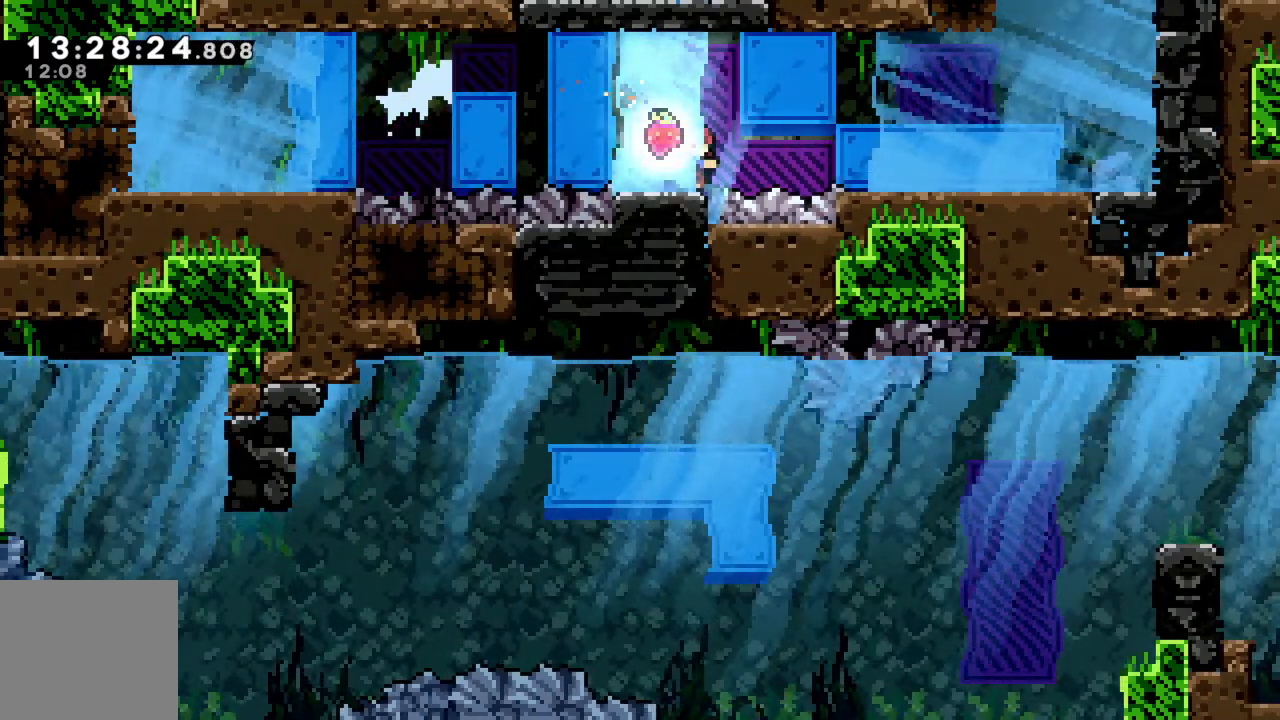
{"buttons": [], "left_stick": "right", "events": [[400, "X", "down"], [400, "left_stick", "right"], [500, "X", "up"]]}
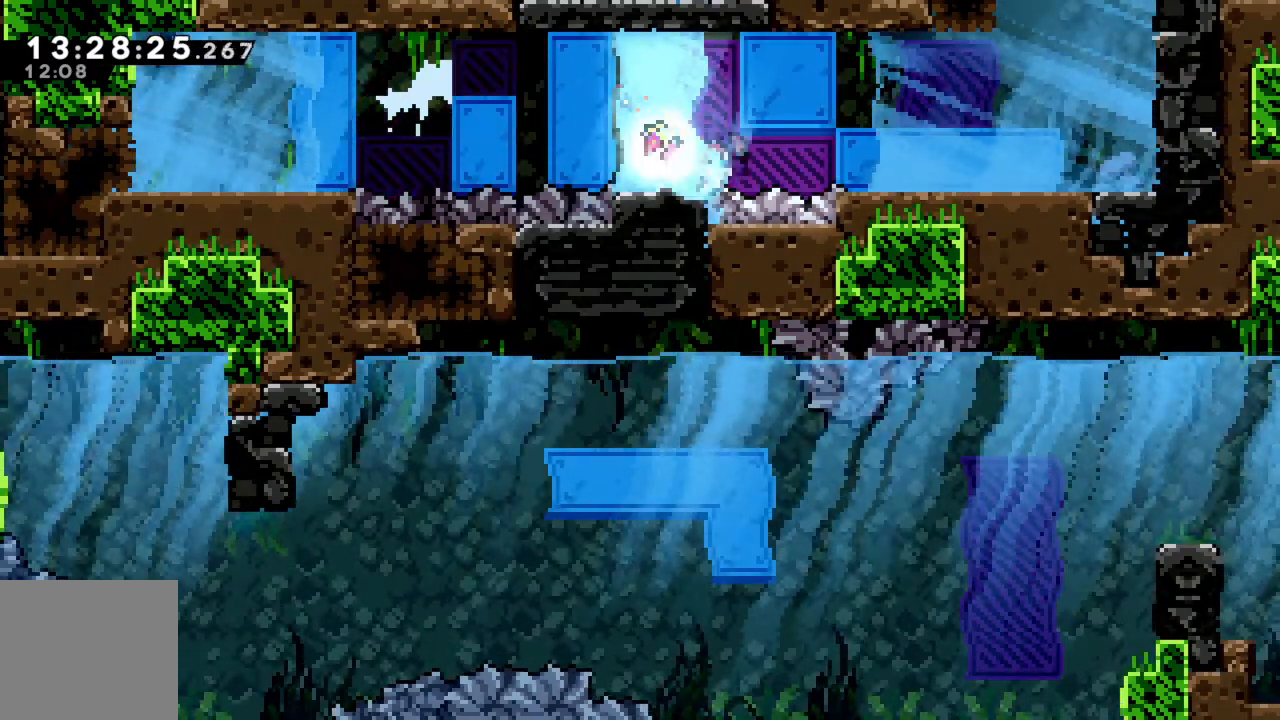
{"buttons": [], "left_stick": "center", "events": [[367, "left_stick", "center"]]}
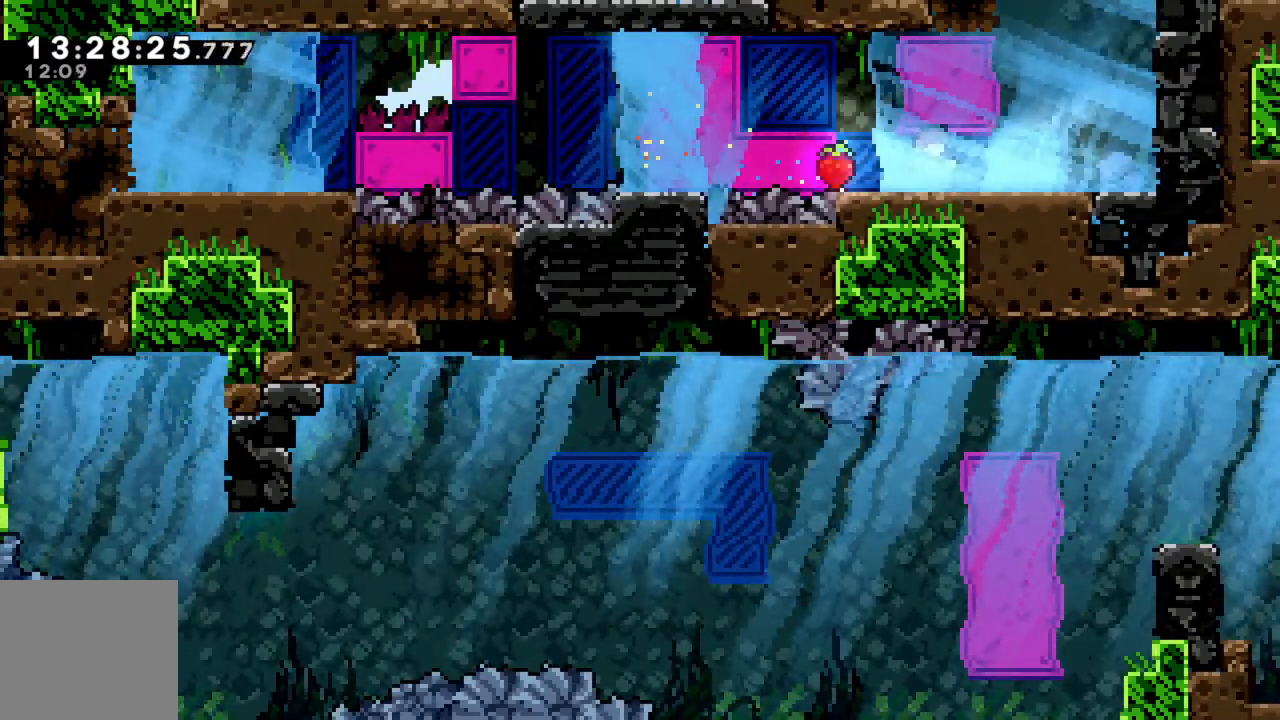
{"buttons": [], "left_stick": "right", "events": [[133, "left_stick", "right"]]}
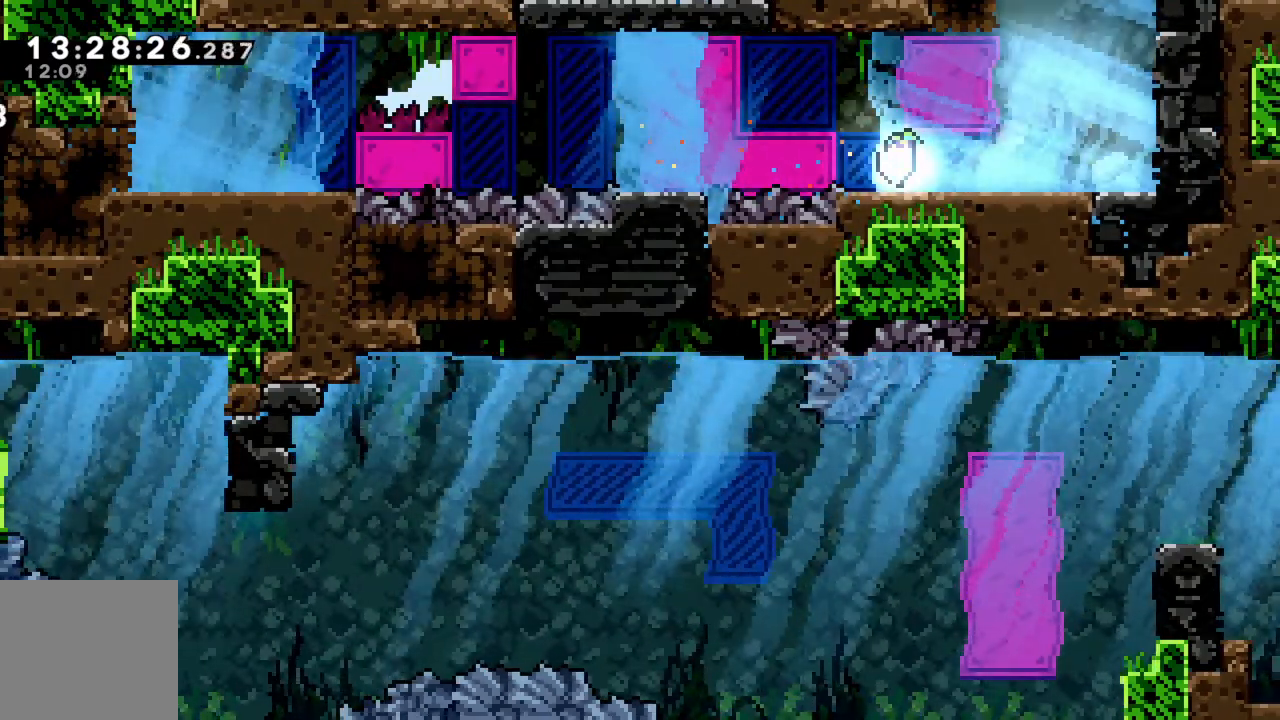
{"buttons": [], "left_stick": "up-right", "events": [[50, "left_stick", "up"], [300, "left_stick", "up-right"]]}
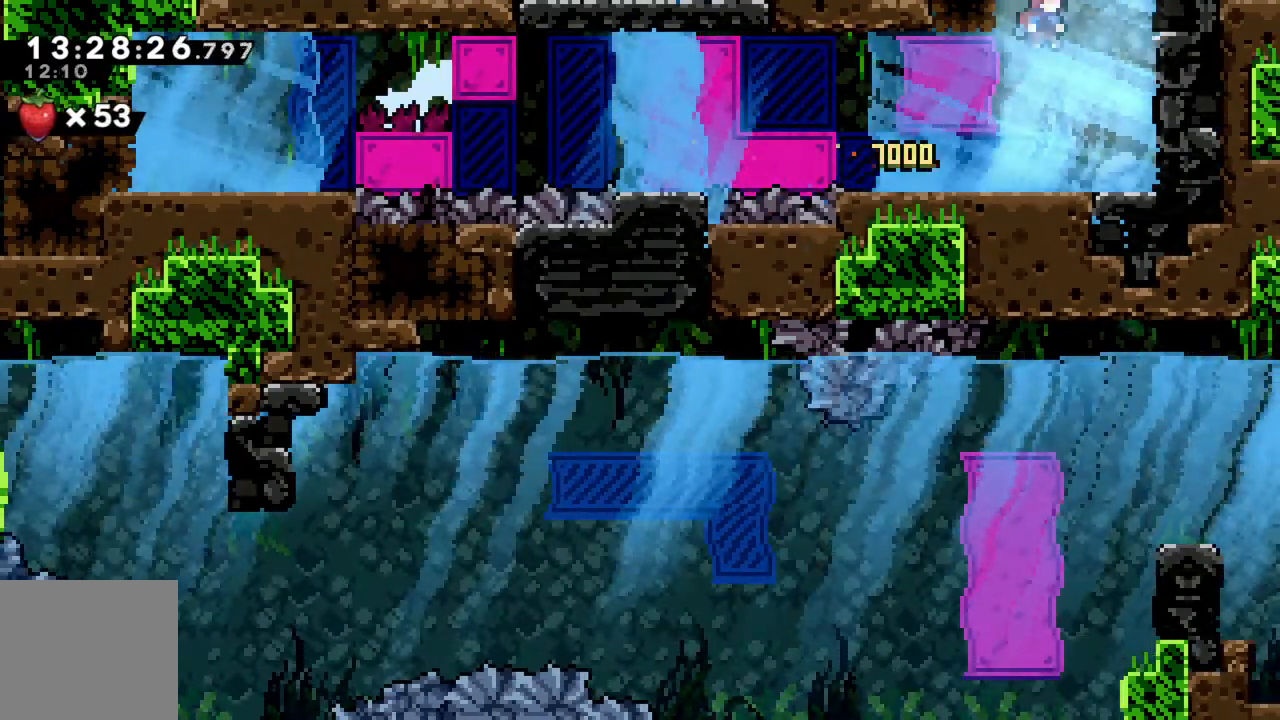
{"buttons": [], "left_stick": "center", "events": [[117, "left_stick", "up"], [483, "left_stick", "center"]]}
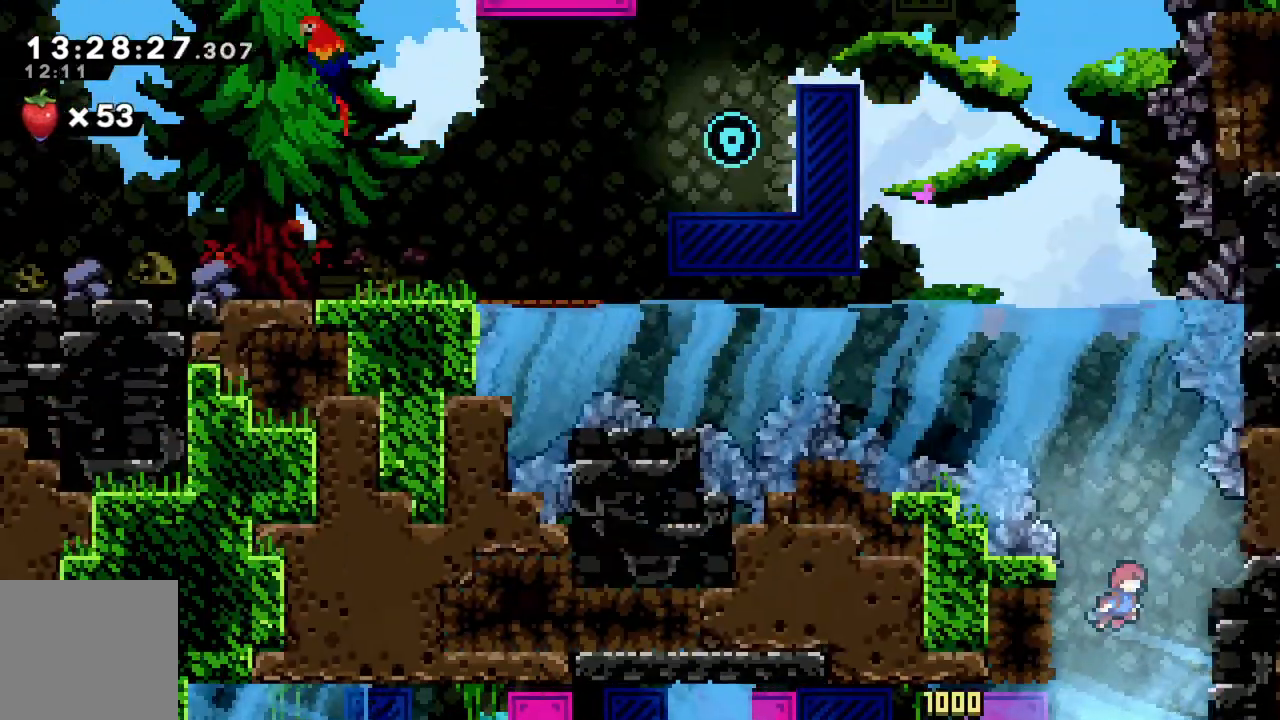
{"buttons": [], "left_stick": "up-left", "events": [[350, "left_stick", "up-left"]]}
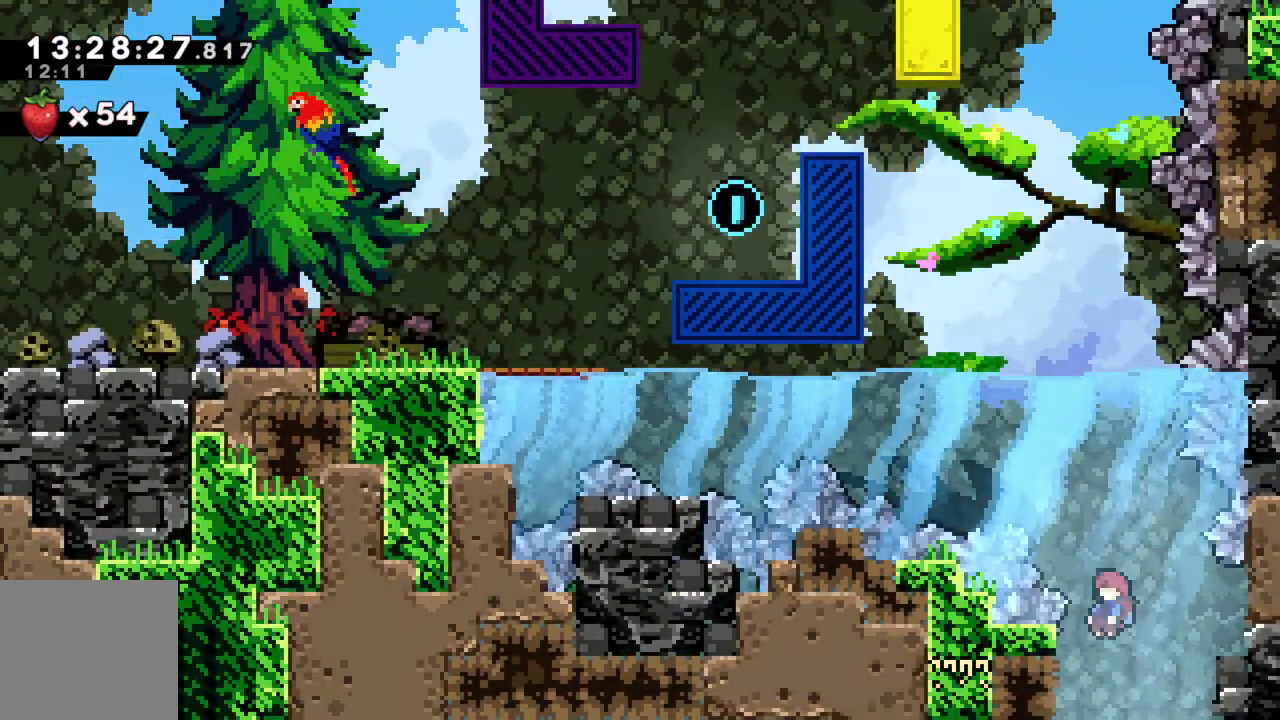
{"buttons": [], "left_stick": "up-left", "events": [[133, "left_stick", "up"], [250, "left_stick", "up-right"], [367, "left_stick", "up"], [500, "left_stick", "up-left"]]}
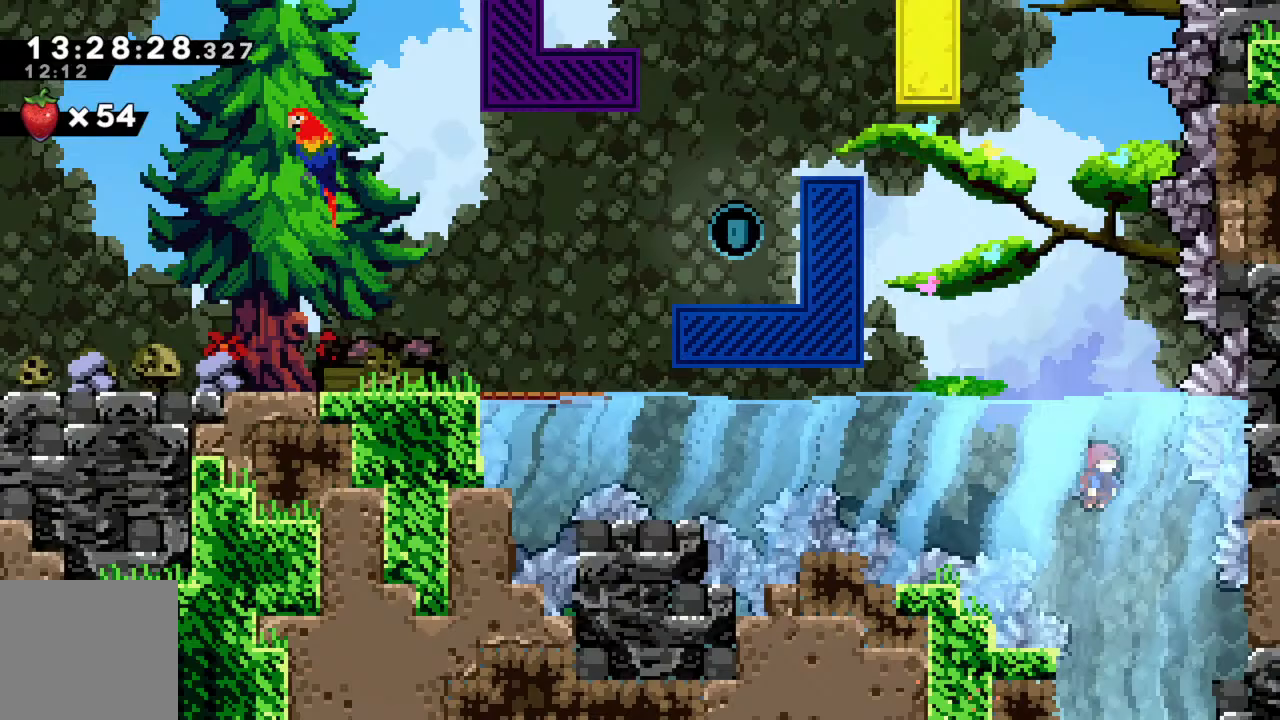
{"buttons": [], "left_stick": "center", "events": [[450, "left_stick", "center"]]}
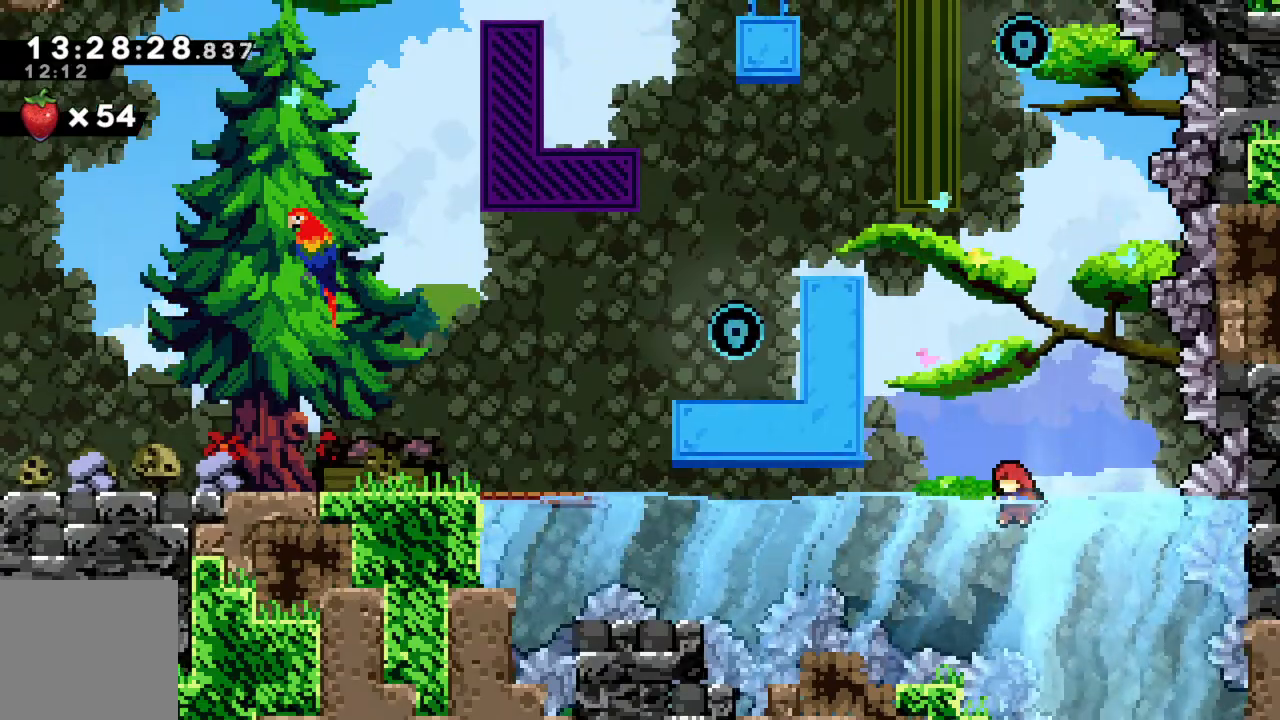
{"buttons": [], "left_stick": "center", "events": []}
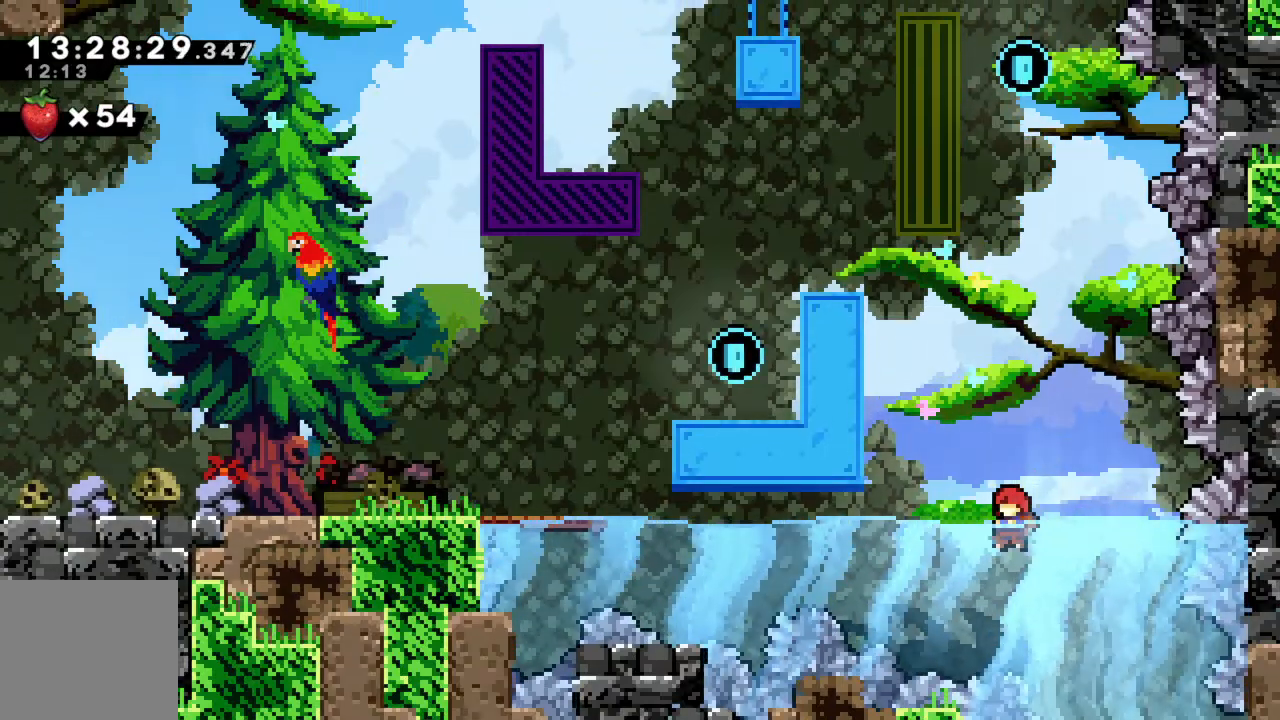
{"buttons": ["A", "R2"], "left_stick": "up-left", "events": [[267, "left_stick", "up-left"], [433, "A", "down"], [450, "R2", "down"]]}
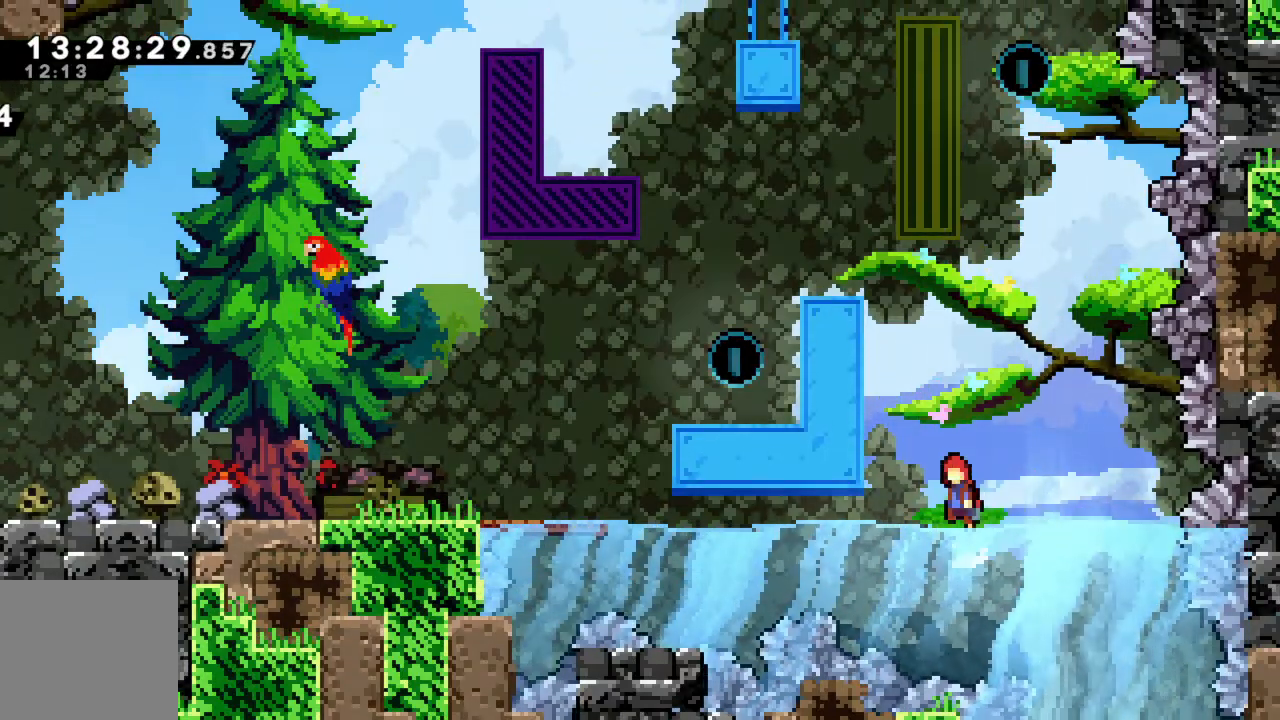
{"buttons": ["A", "R2"], "left_stick": "up-left", "events": [[200, "A", "up"], [417, "A", "down"]]}
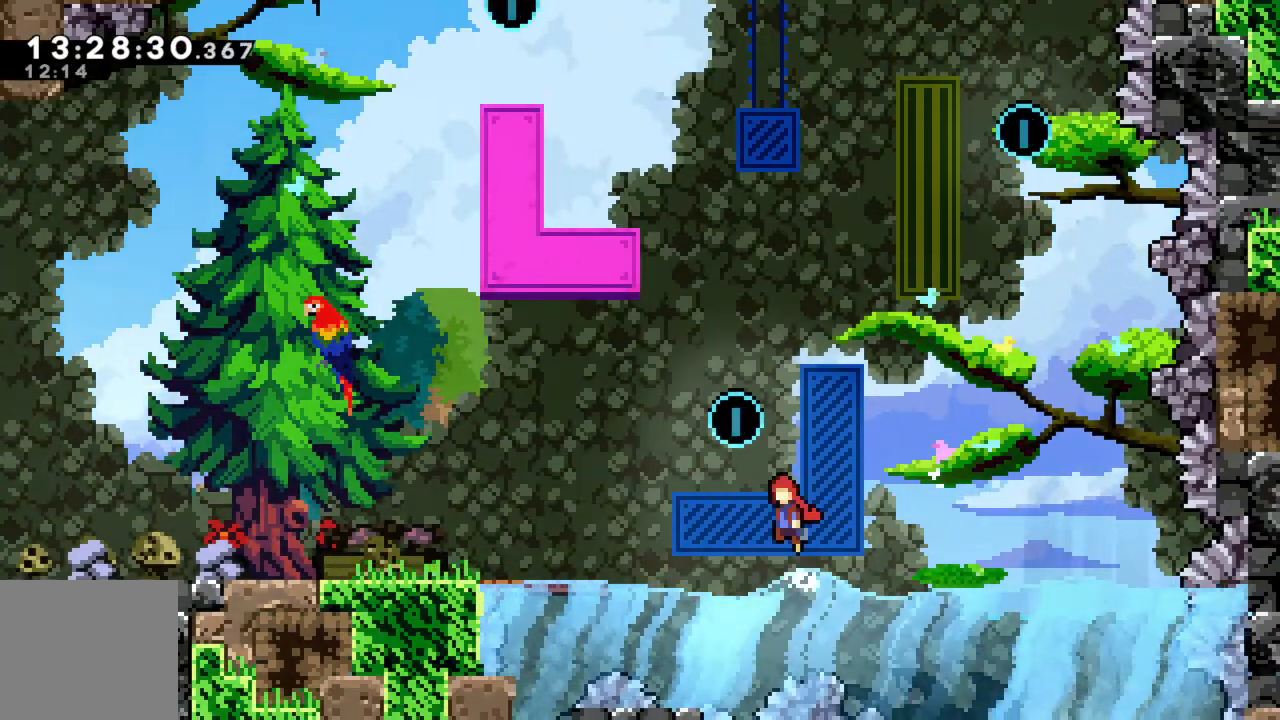
{"buttons": ["R2"], "left_stick": "up-left", "events": [[217, "A", "up"]]}
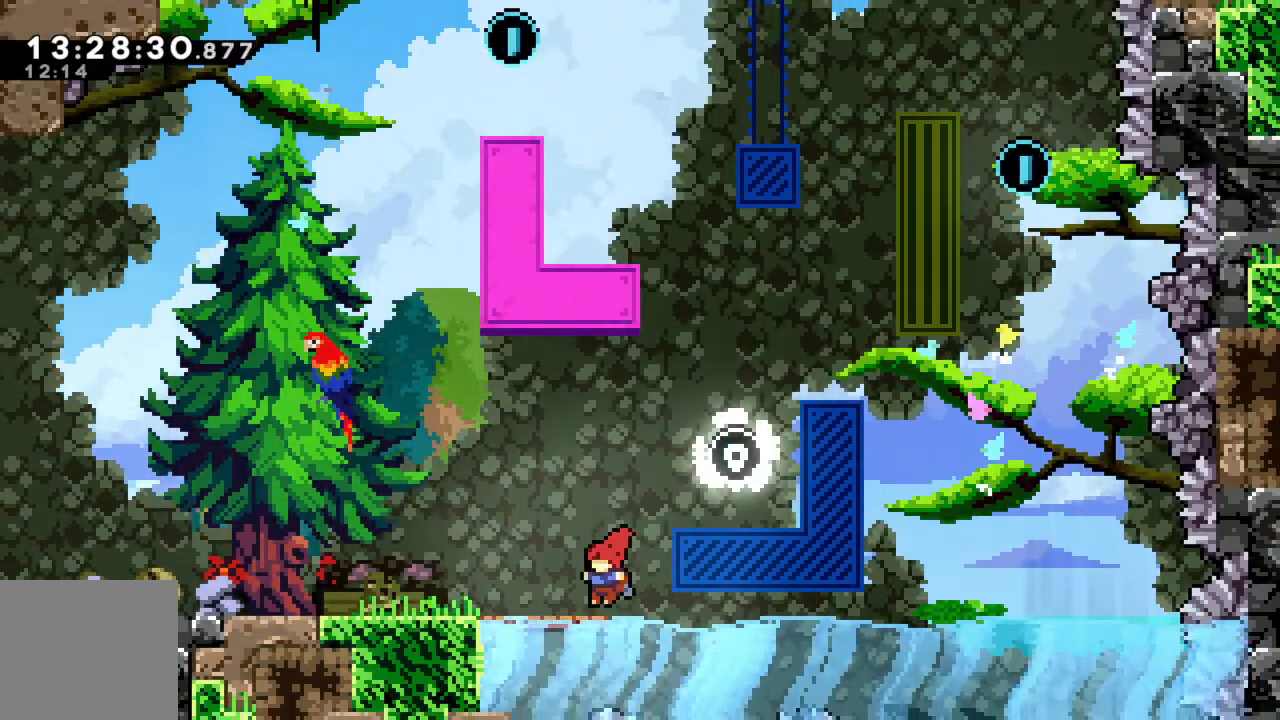
{"buttons": [], "left_stick": "right", "events": [[183, "R2", "up"], [217, "left_stick", "center"], [450, "left_stick", "right"]]}
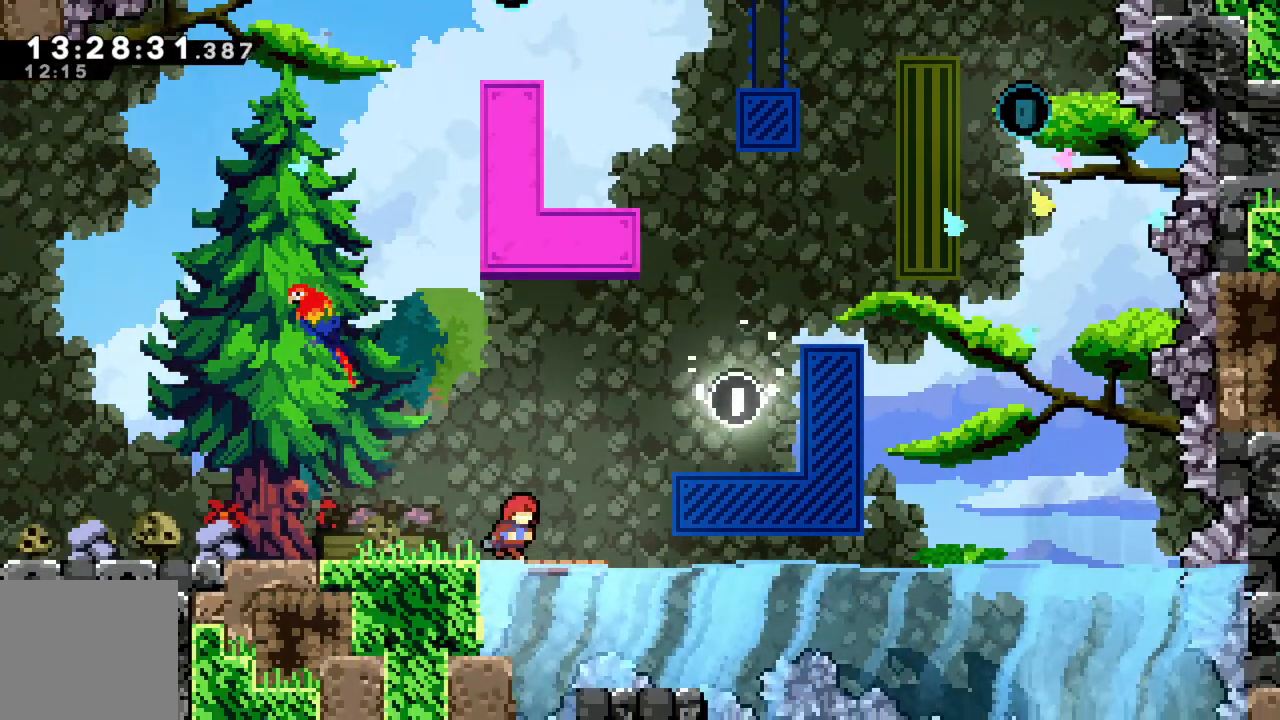
{"buttons": ["A", "R2"], "left_stick": "up-right", "events": [[100, "left_stick", "center"], [283, "A", "down"], [283, "R2", "down"], [283, "left_stick", "right"], [383, "left_stick", "up-right"]]}
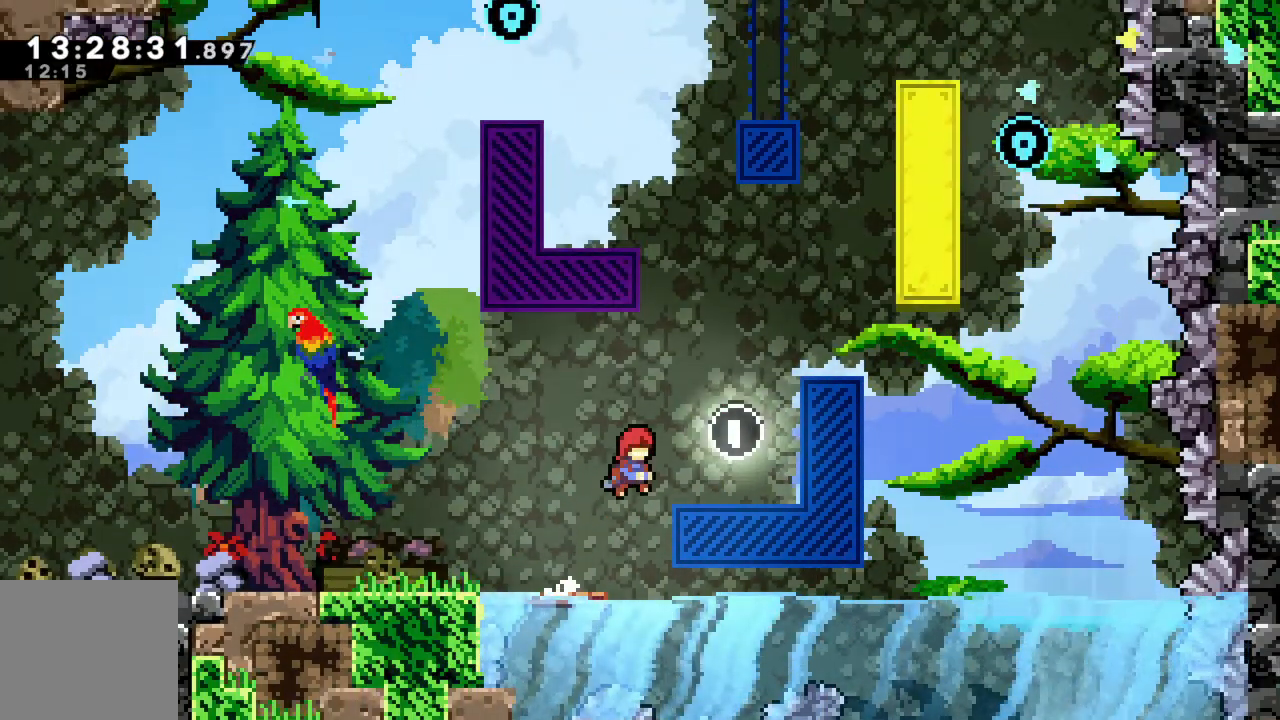
{"buttons": ["A", "R2"], "left_stick": "up-left", "events": [[133, "left_stick", "up-left"], [183, "A", "up"], [500, "A", "down"]]}
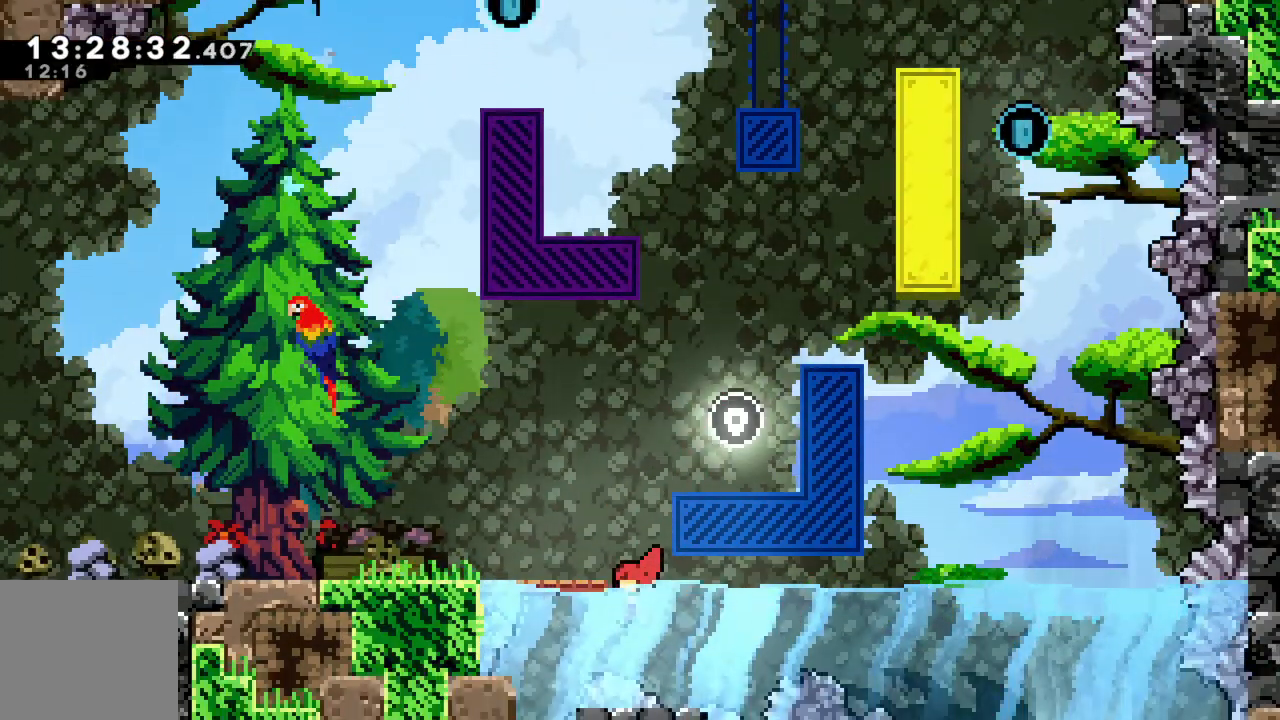
{"buttons": [], "left_stick": "center", "events": [[283, "A", "up"], [283, "left_stick", "center"], [300, "R2", "up"], [333, "left_stick", "right"], [500, "left_stick", "center"]]}